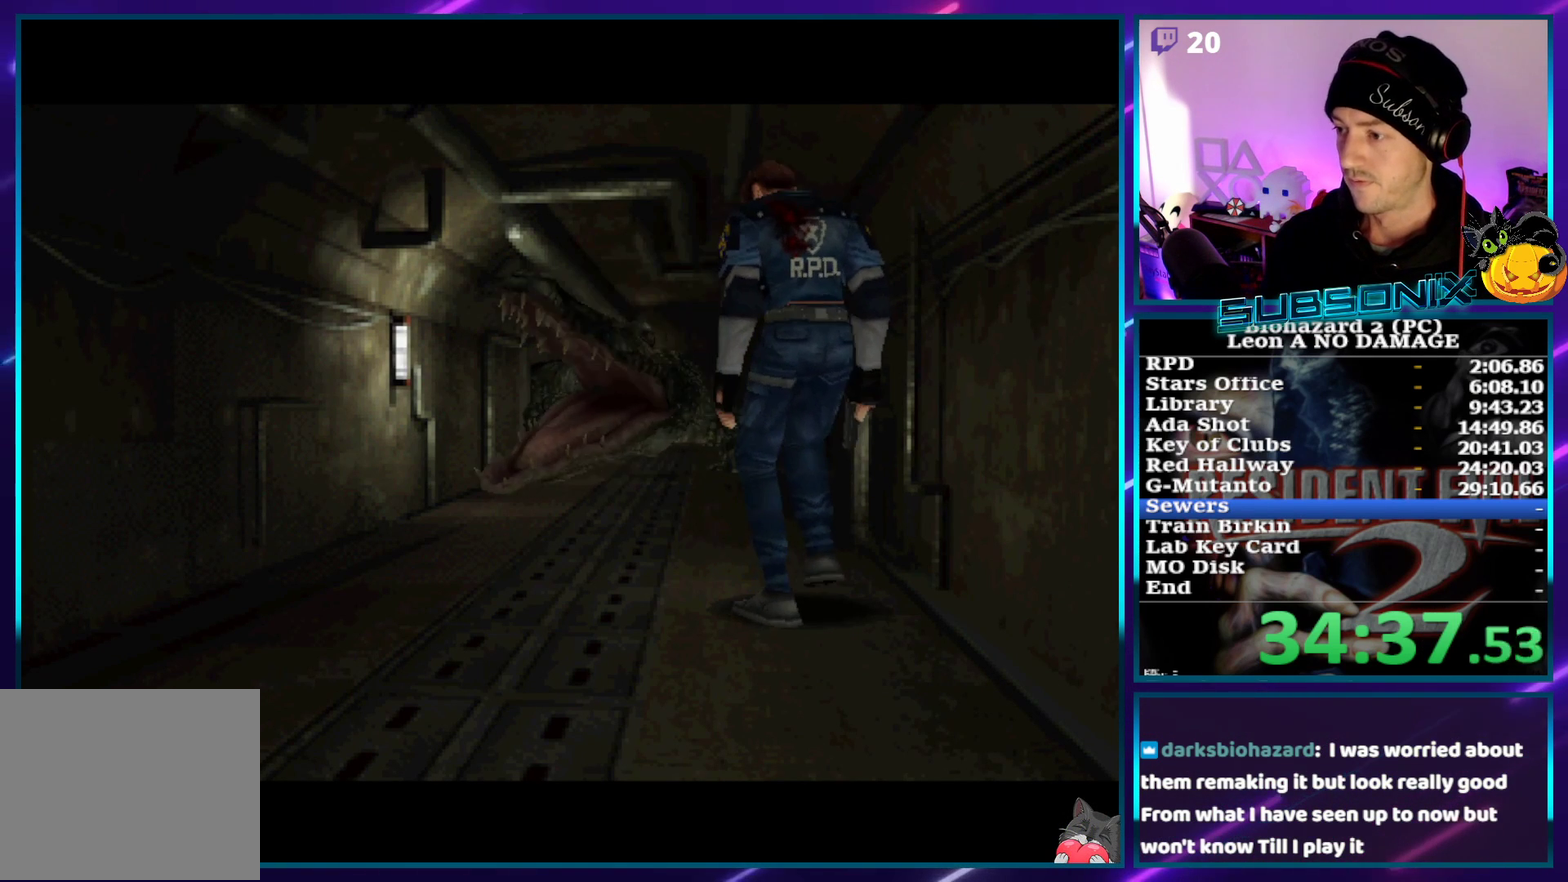
Gameplay with a controller (PlayStation layout); each line is a JSON object with the inputs held at the frame after it. "events" lists button and stick changes between this image and that frame as [ms after this image, input, new state], when the widget could be followed in between. Not read: L3 R3 right_stick.
{"buttons": ["SQUARE", "DPAD_UP"], "left_stick": "center", "events": [[167, "DPAD_UP", "down"], [183, "SQUARE", "down"]]}
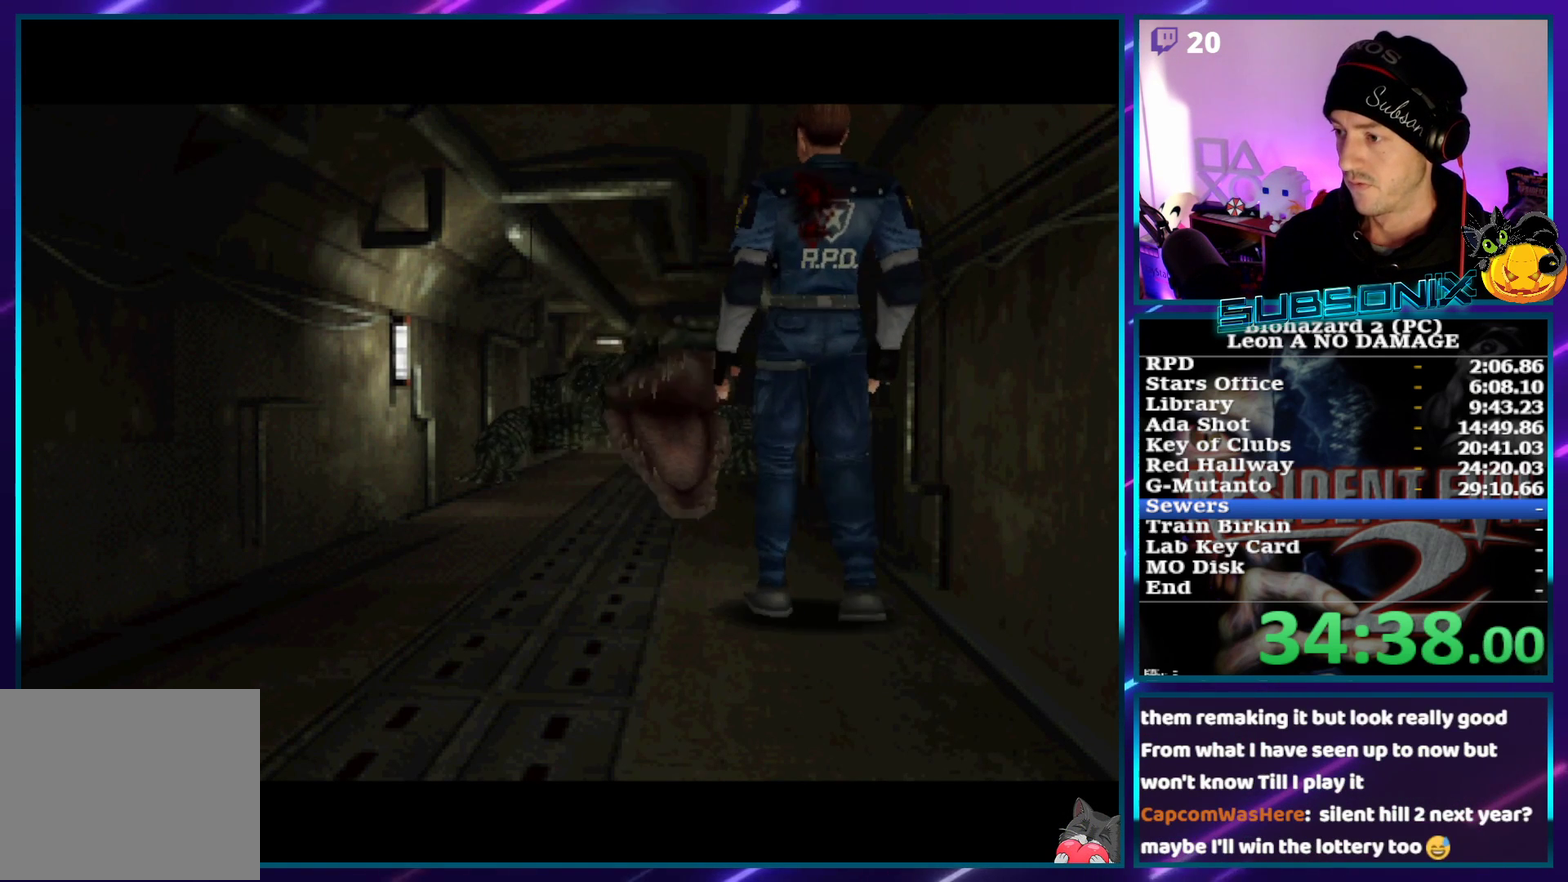
{"buttons": ["SQUARE", "DPAD_UP"], "left_stick": "center", "events": []}
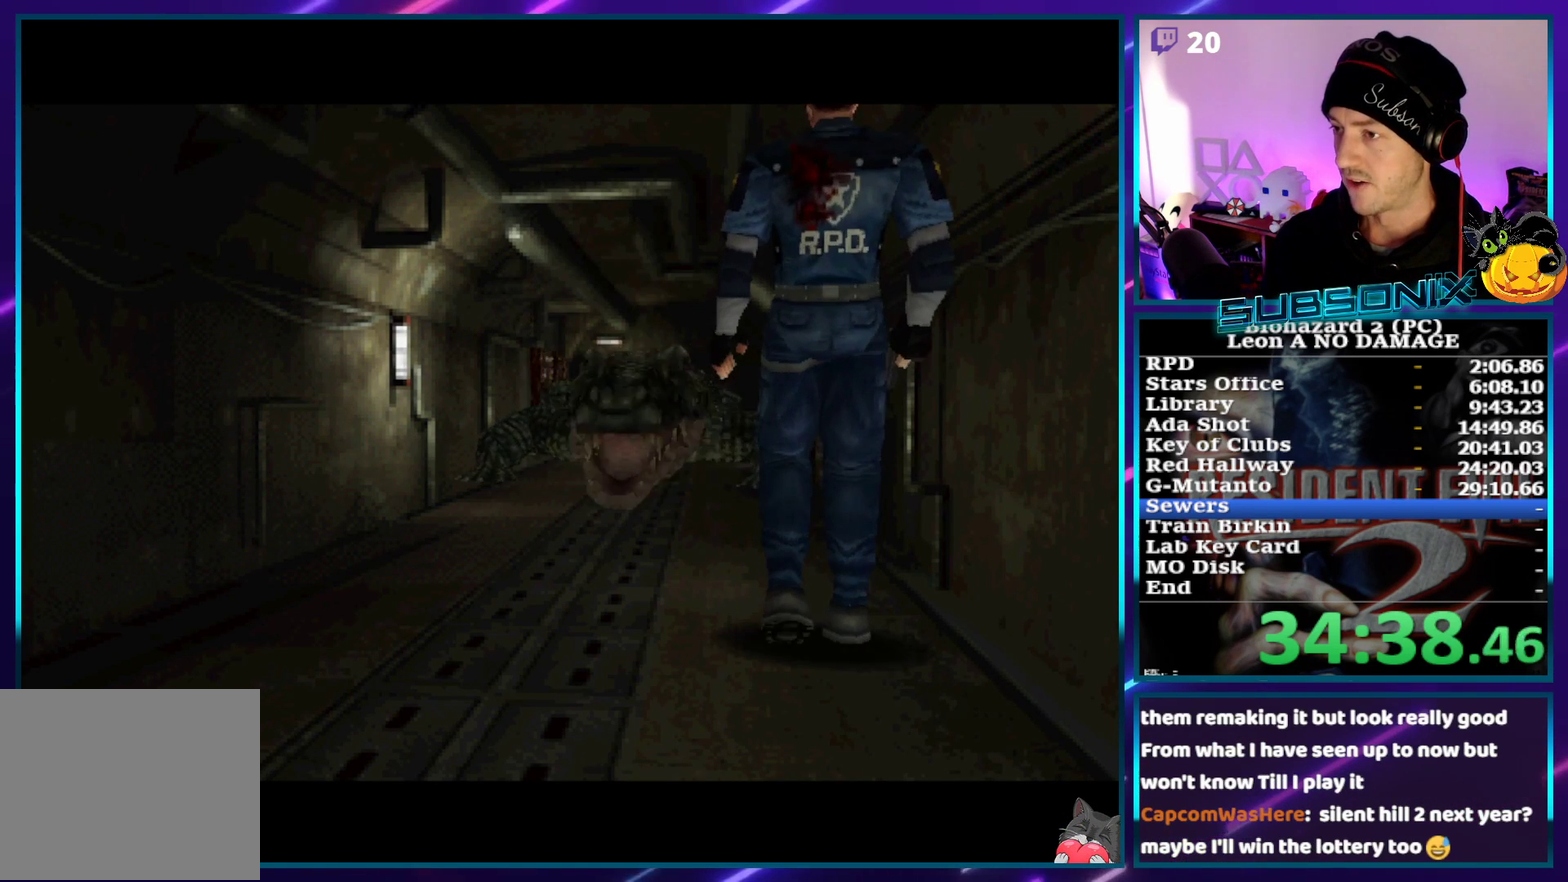
{"buttons": ["SQUARE", "DPAD_UP"], "left_stick": "center", "events": []}
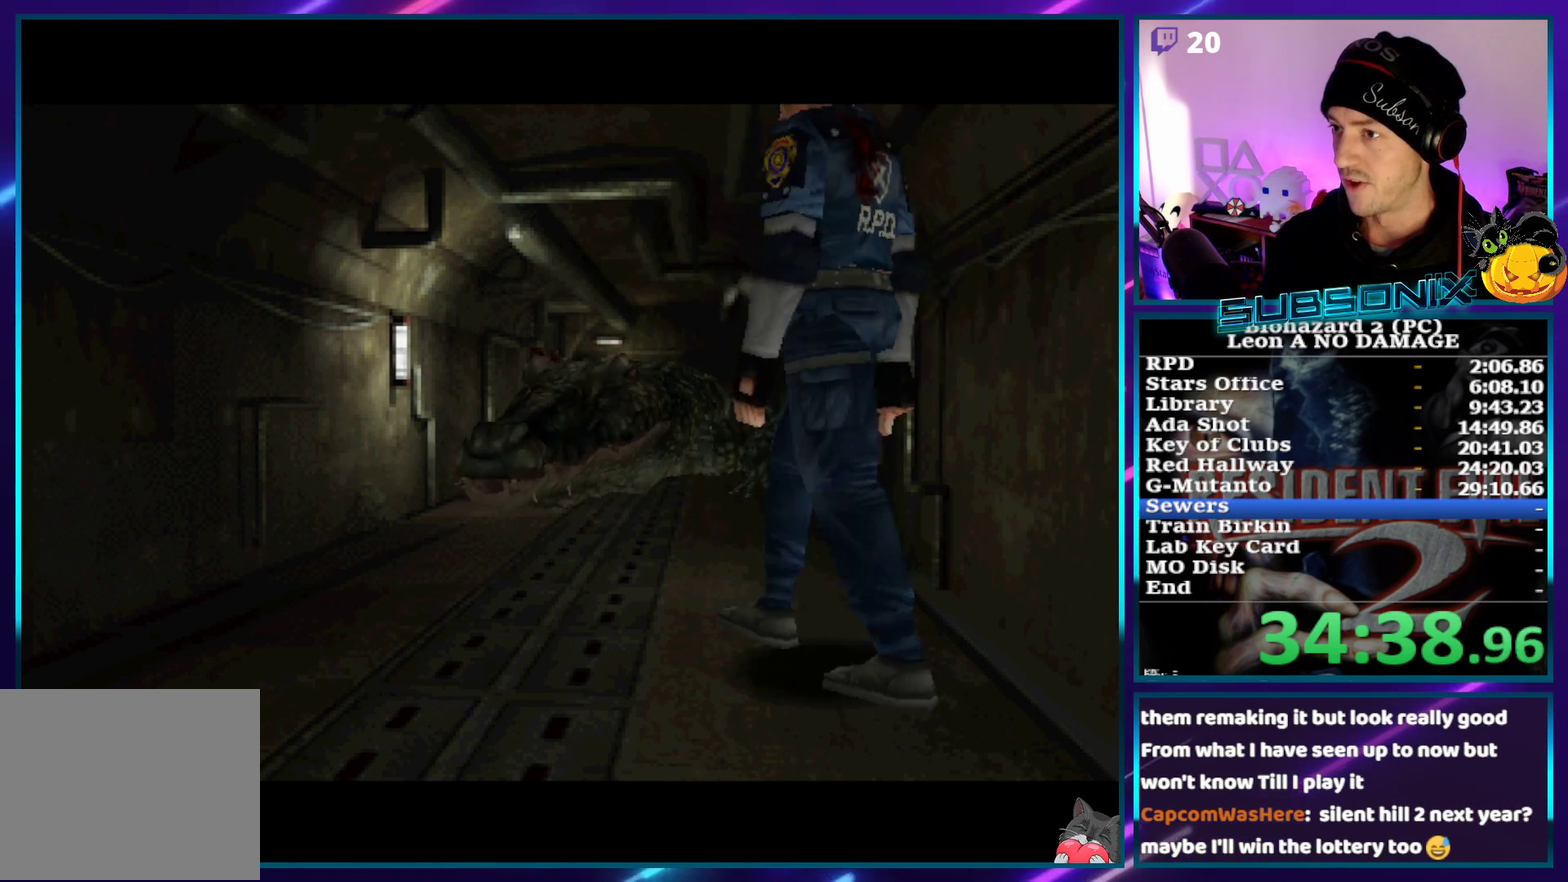
{"buttons": ["SQUARE", "DPAD_UP"], "left_stick": "center", "events": []}
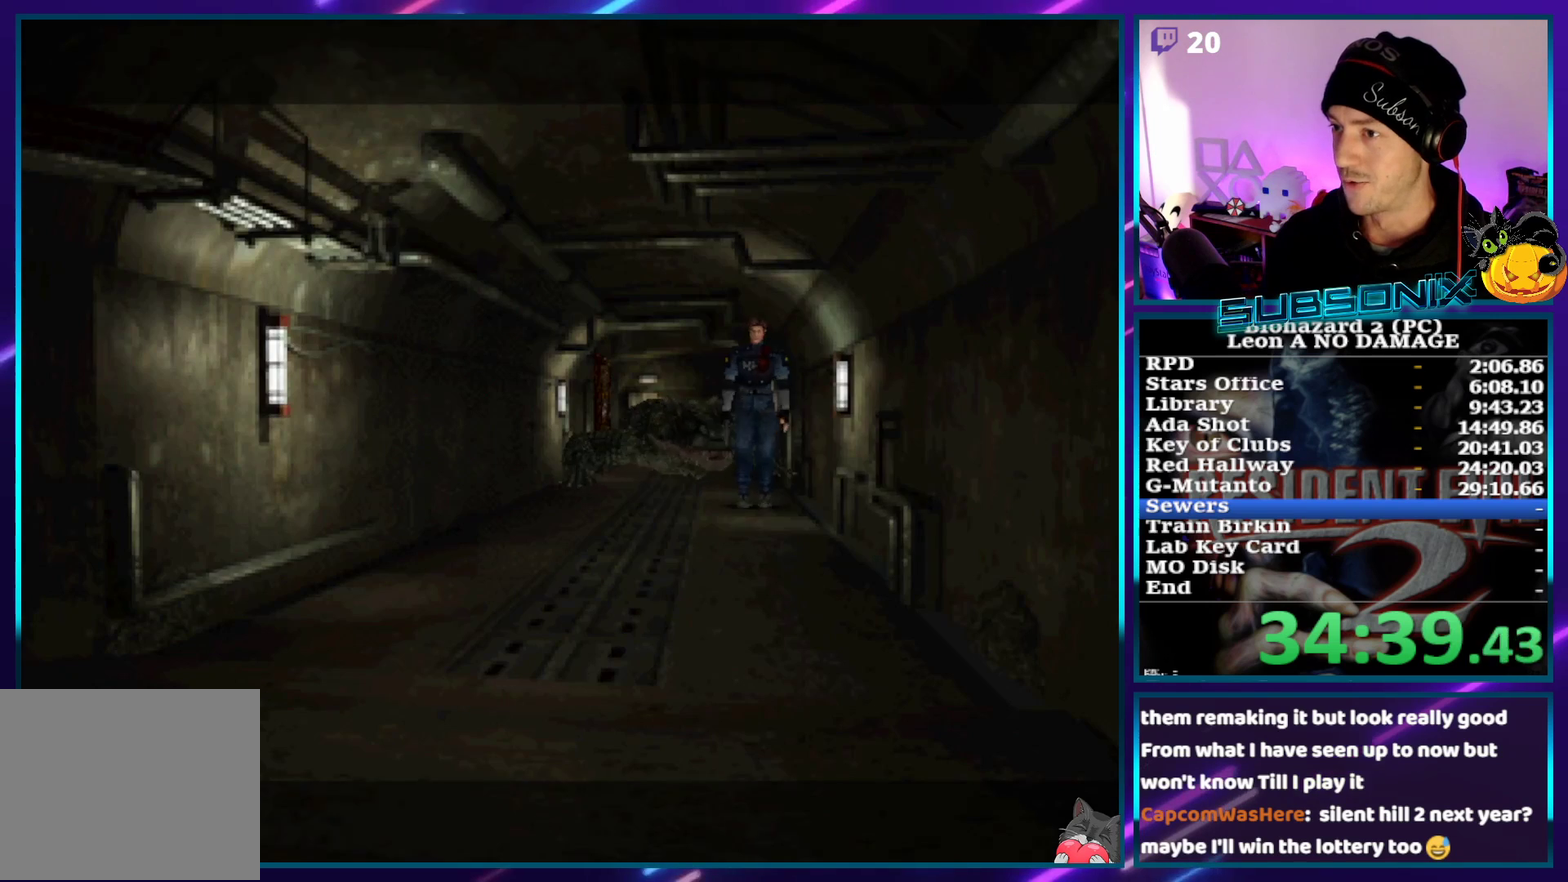
{"buttons": ["SQUARE", "DPAD_UP"], "left_stick": "center", "events": []}
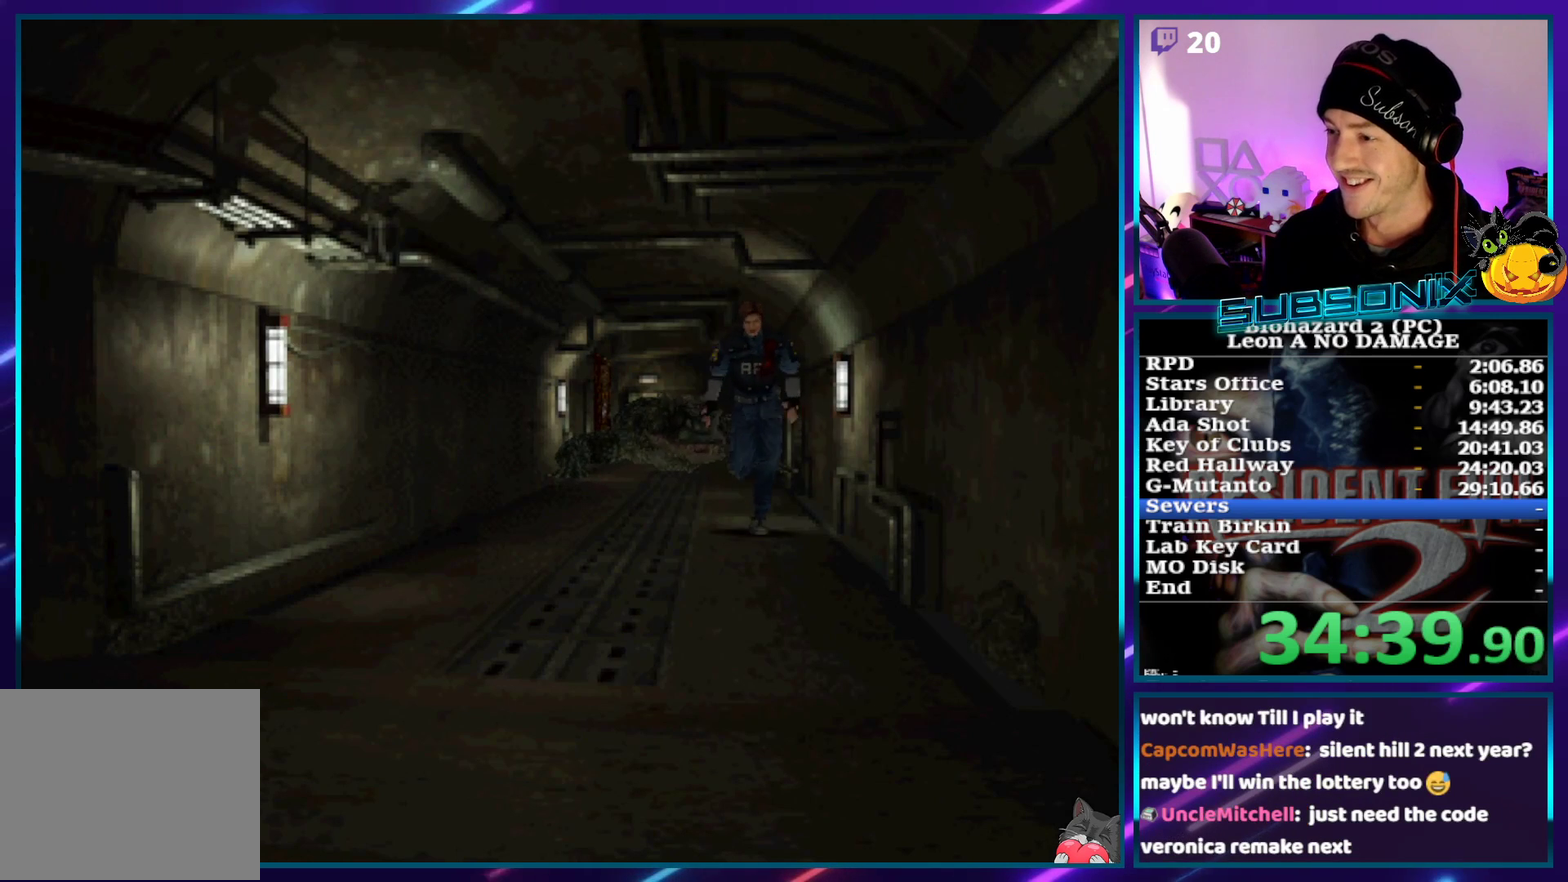
{"buttons": ["SQUARE", "DPAD_UP"], "left_stick": "center", "events": [[183, "DPAD_RIGHT", "down"], [300, "DPAD_RIGHT", "up"]]}
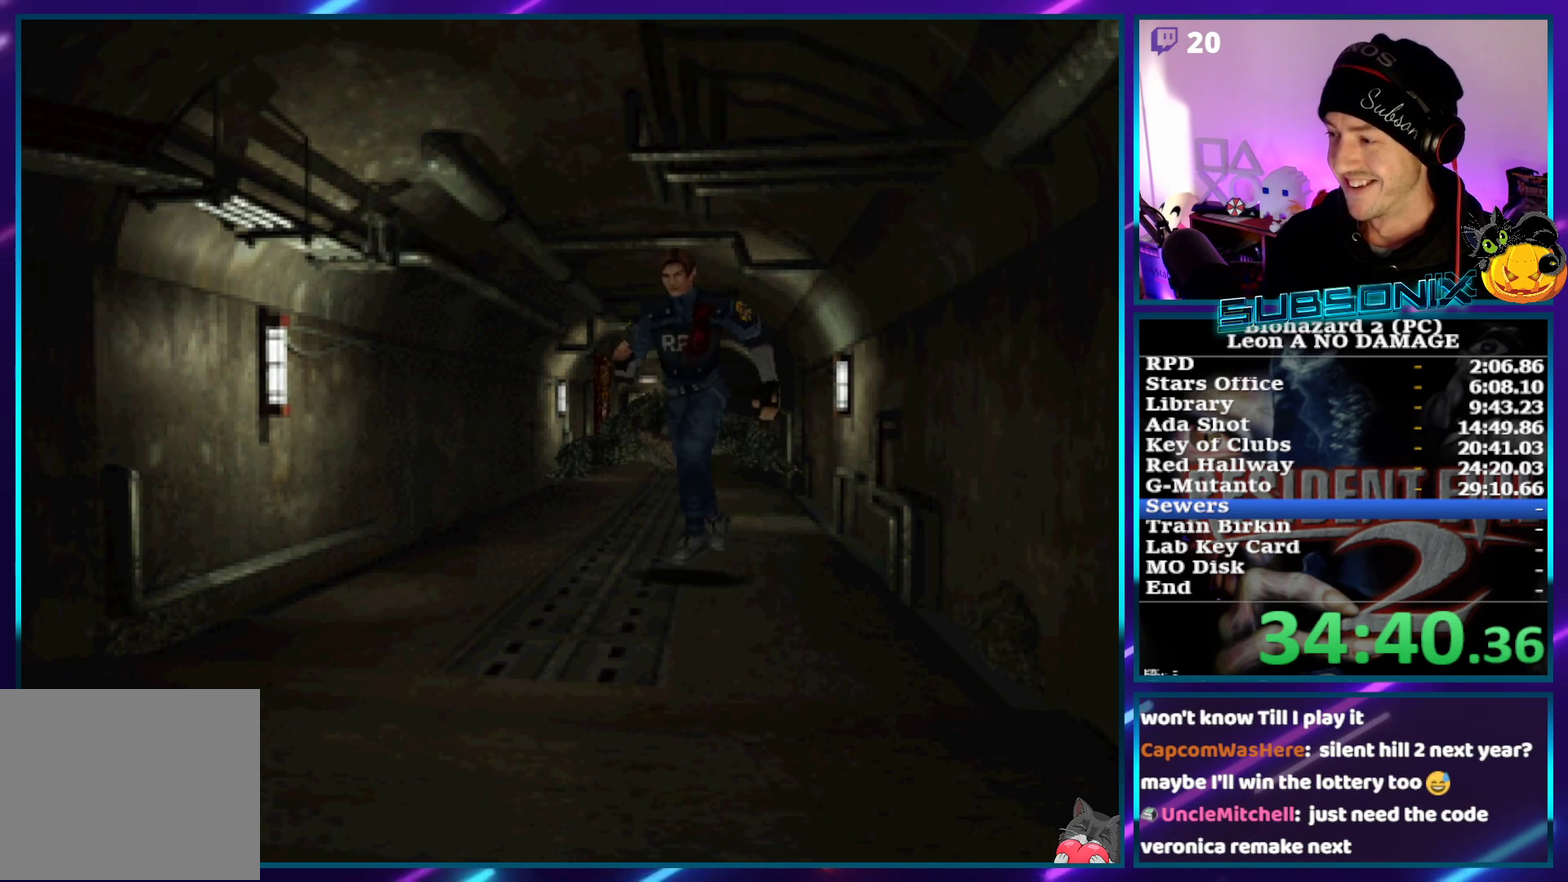
{"buttons": ["SQUARE", "DPAD_UP"], "left_stick": "center", "events": [[267, "DPAD_RIGHT", "down"], [383, "DPAD_RIGHT", "up"]]}
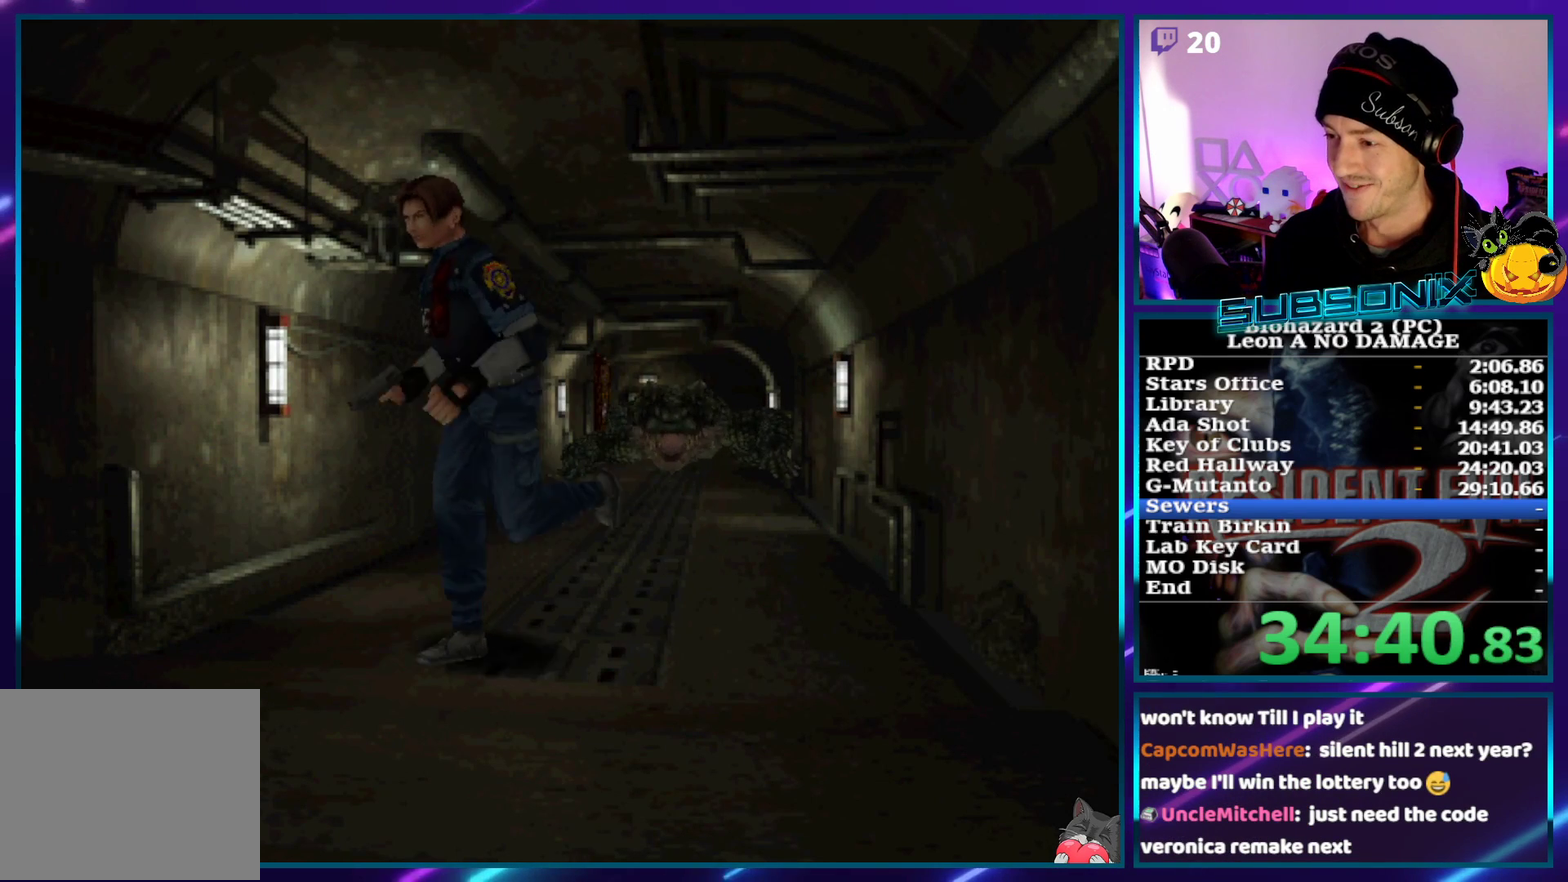
{"buttons": ["SQUARE", "DPAD_UP"], "left_stick": "center", "events": [[217, "DPAD_RIGHT", "down"], [350, "DPAD_RIGHT", "up"]]}